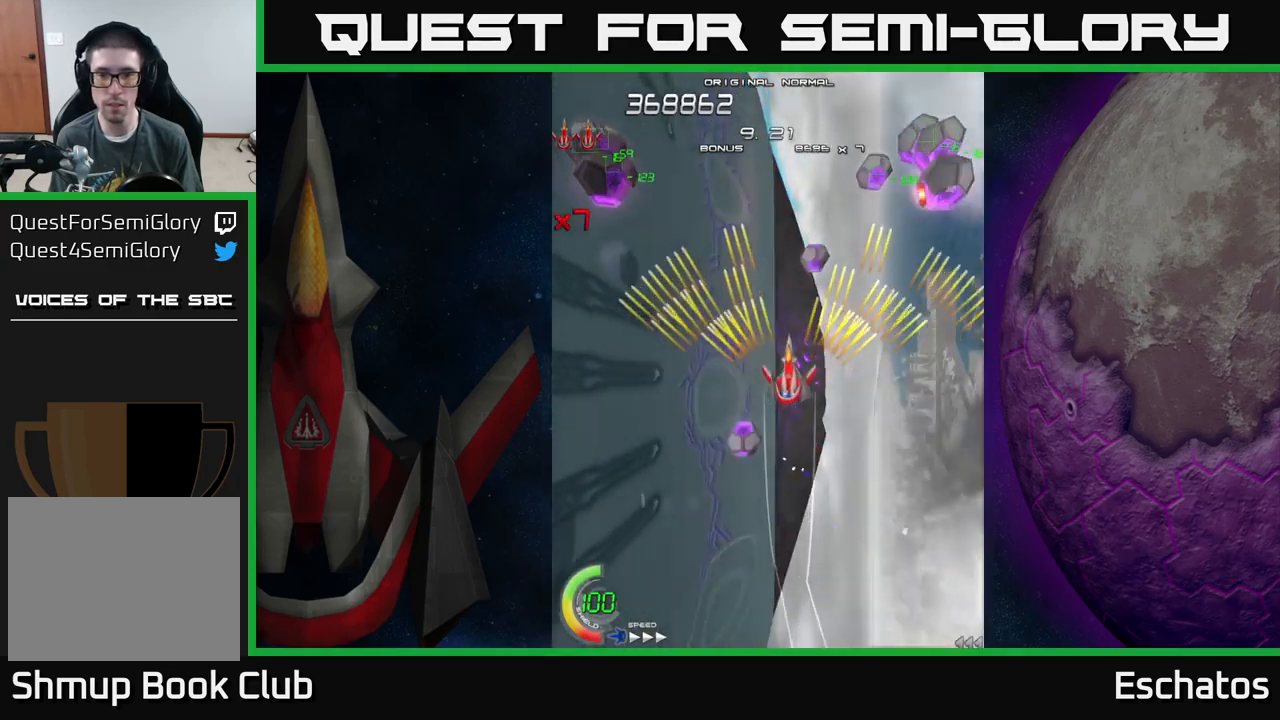
Gameplay with a controller (Xbox layout); each line is a JSON object with the inputs held at the frame after it. "events" lists button and stick changes between this image and that frame as [ms after this image, input, new state], when the widget could be followed in between.
{"buttons": ["A"], "left_stick": "center", "right_stick": "center", "events": [[33, "DPAD_UP", "up"]]}
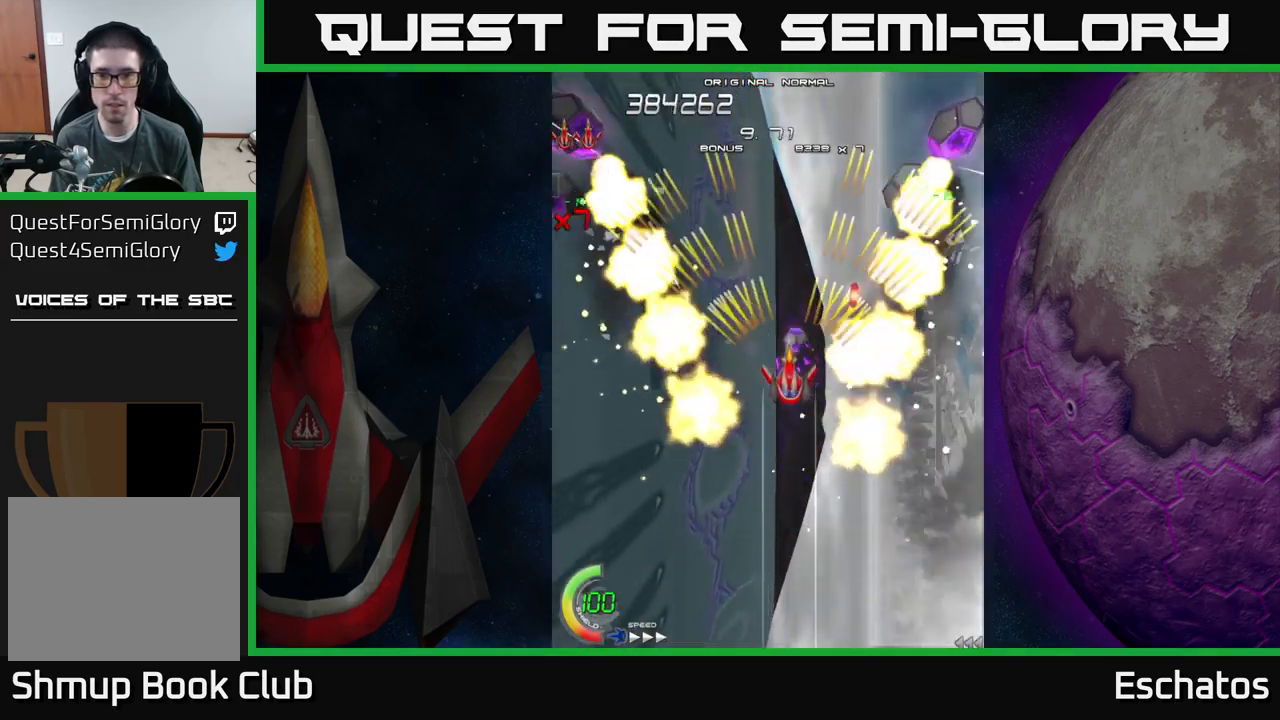
{"buttons": ["A"], "left_stick": "center", "right_stick": "center", "events": [[83, "DPAD_LEFT", "down"], [117, "DPAD_UP", "down"], [200, "DPAD_LEFT", "up"], [200, "DPAD_UP", "up"]]}
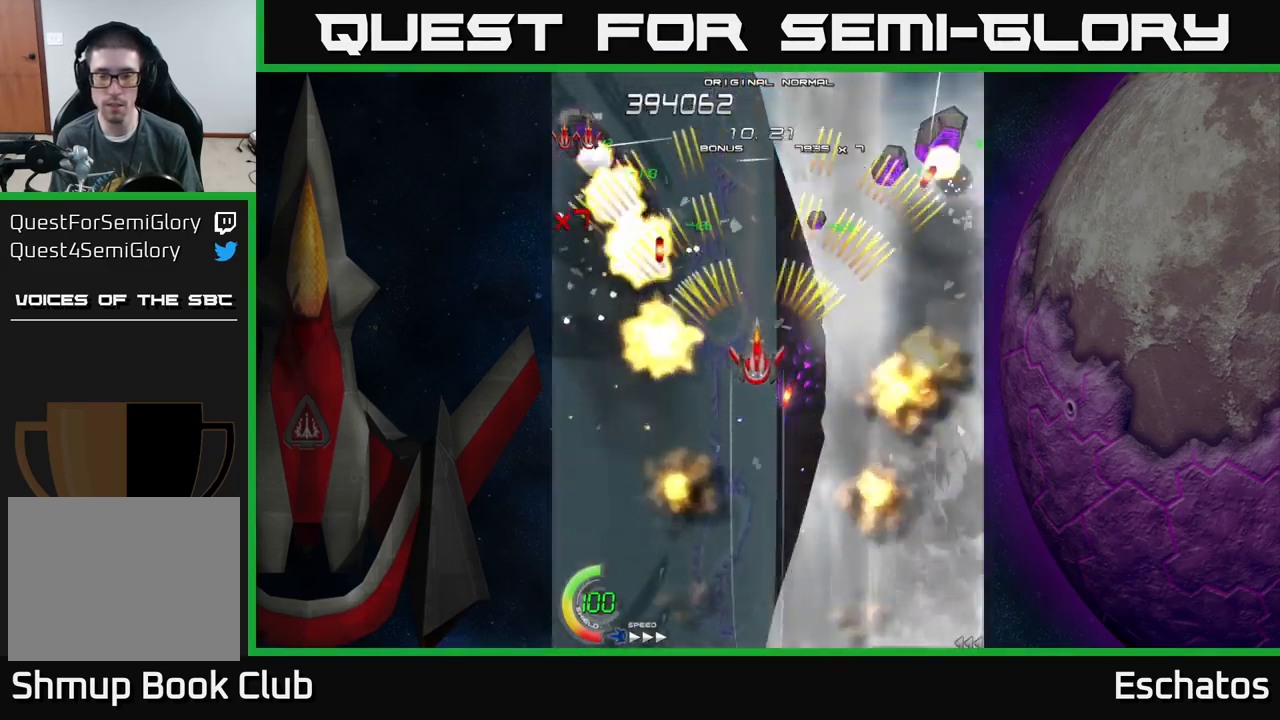
{"buttons": ["A"], "left_stick": "center", "right_stick": "center", "events": [[83, "DPAD_RIGHT", "down"], [133, "DPAD_RIGHT", "up"]]}
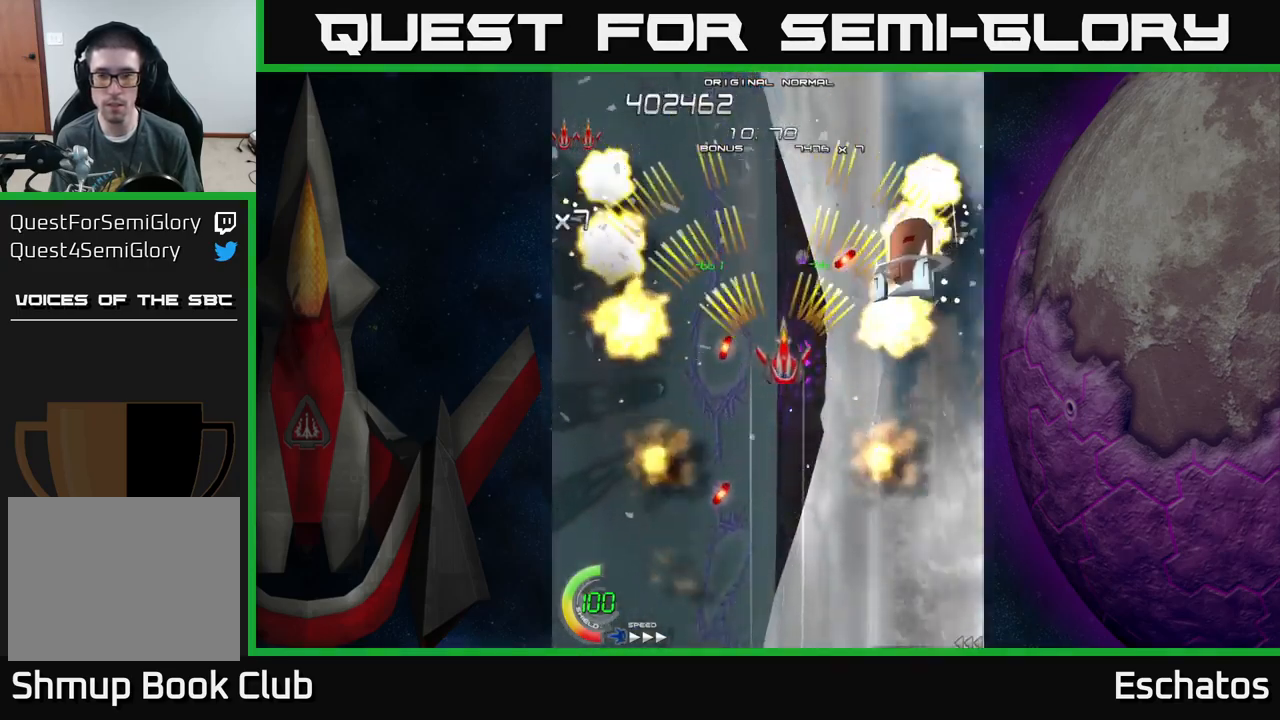
{"buttons": ["A"], "left_stick": "center", "right_stick": "center", "events": [[33, "DPAD_RIGHT", "down"], [83, "DPAD_RIGHT", "up"], [350, "DPAD_DOWN", "down"], [450, "DPAD_DOWN", "up"]]}
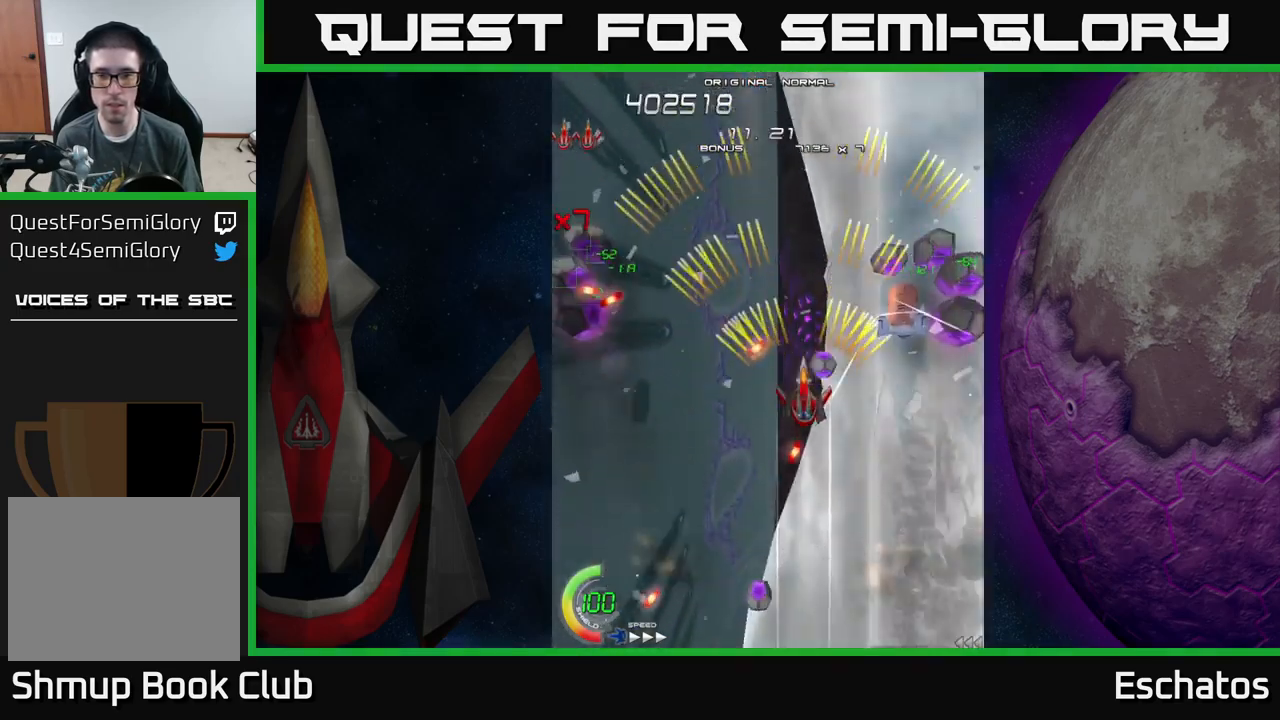
{"buttons": ["A", "DPAD_DOWN"], "left_stick": "center", "right_stick": "center", "events": [[150, "DPAD_DOWN", "down"], [150, "DPAD_LEFT", "down"], [300, "DPAD_LEFT", "up"]]}
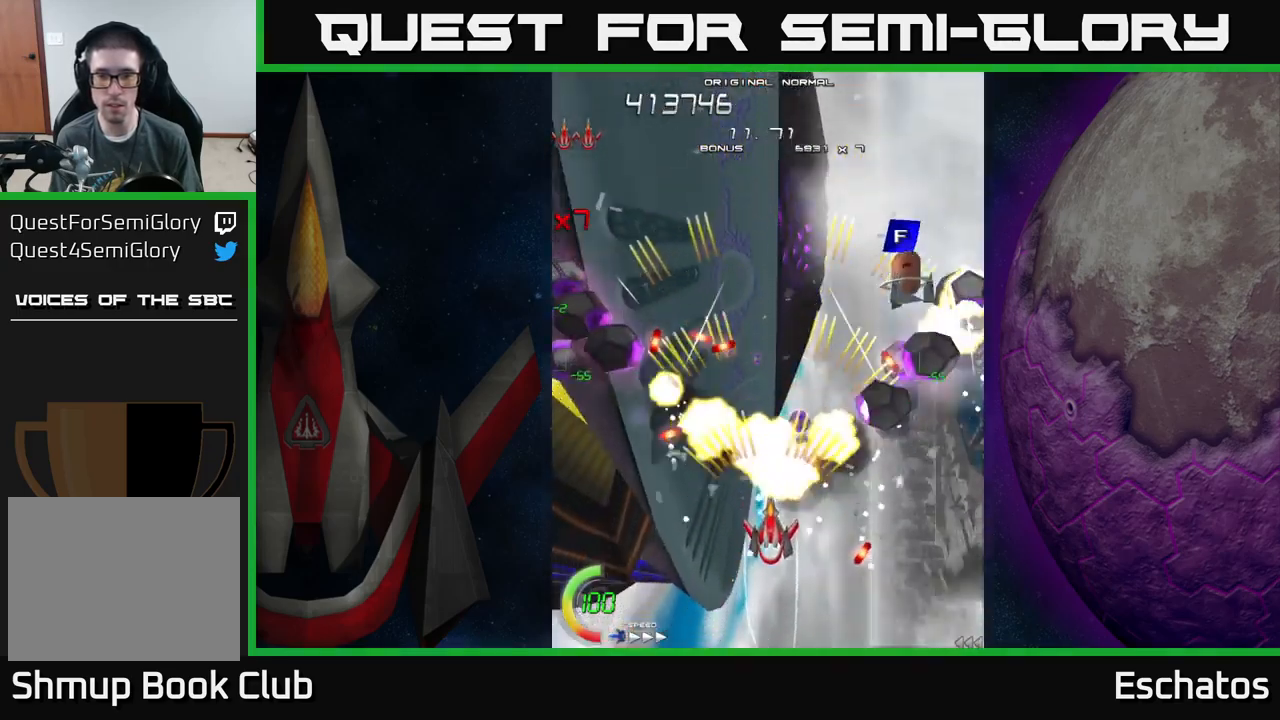
{"buttons": ["A"], "left_stick": "center", "right_stick": "center", "events": [[17, "DPAD_DOWN", "up"]]}
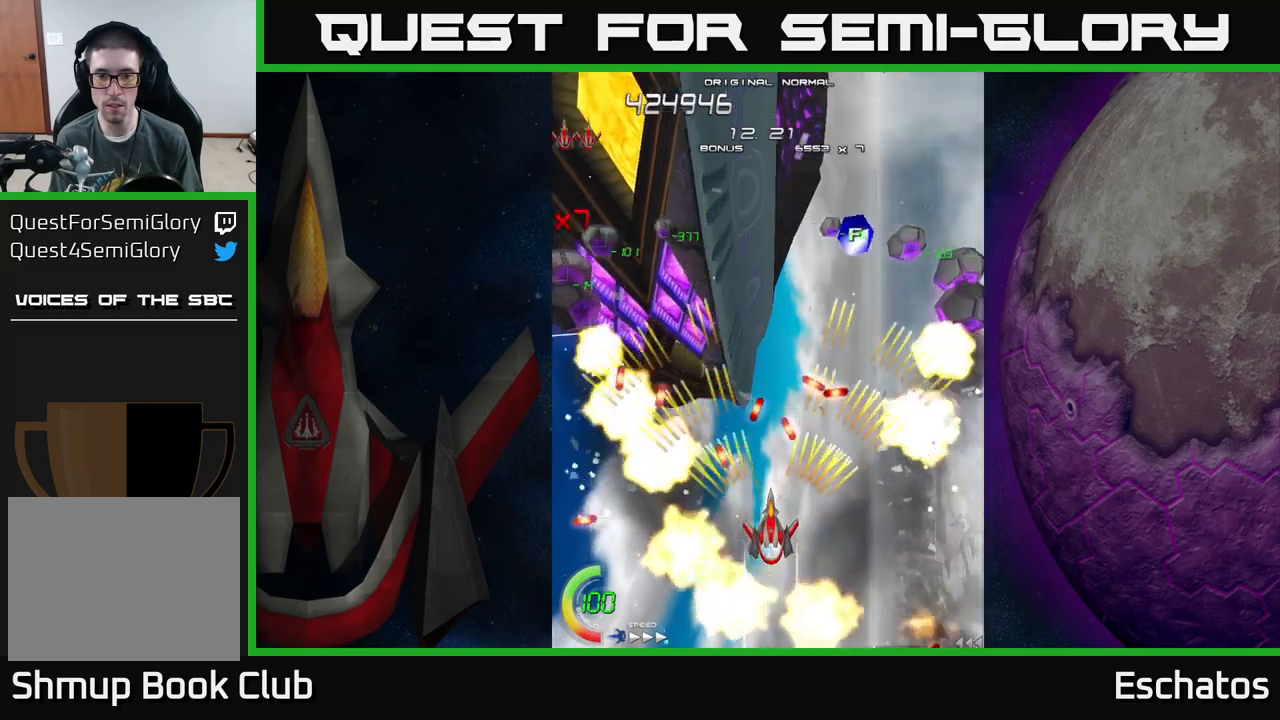
{"buttons": ["A"], "left_stick": "center", "right_stick": "center", "events": [[200, "DPAD_DOWN", "down"], [284, "DPAD_DOWN", "up"]]}
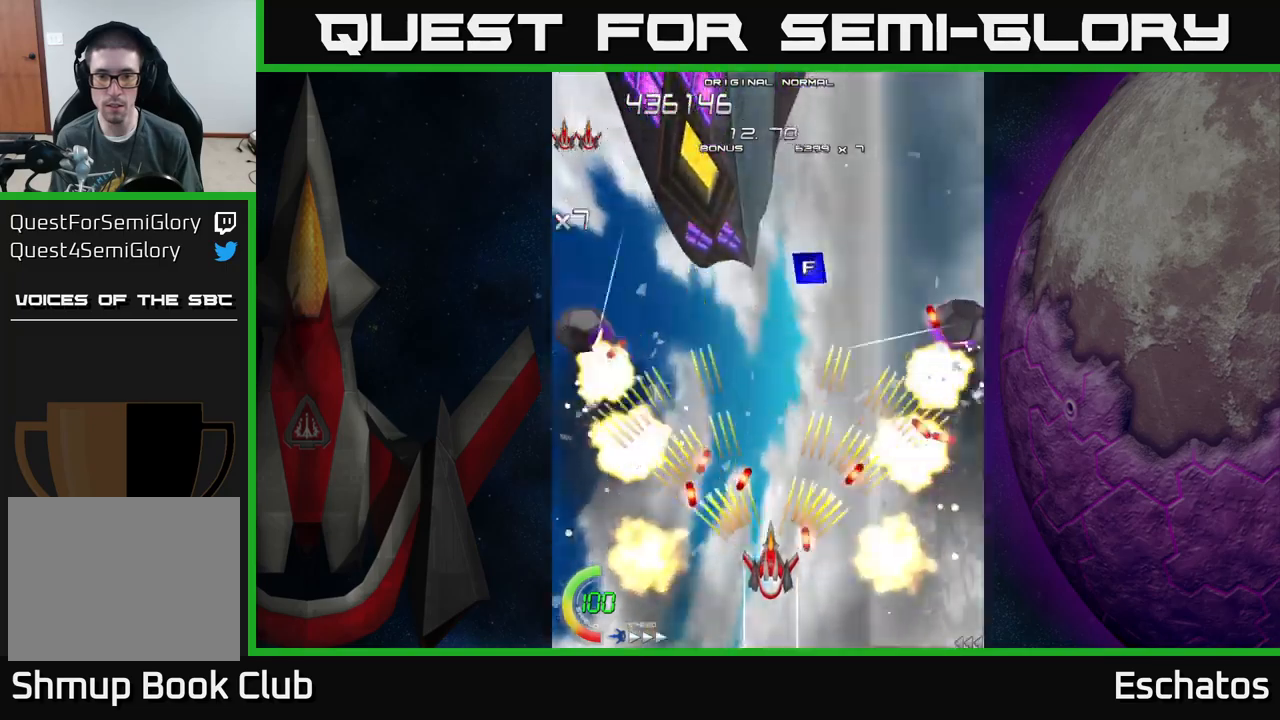
{"buttons": ["A", "DPAD_LEFT"], "left_stick": "center", "right_stick": "center", "events": [[250, "DPAD_DOWN", "down"], [367, "DPAD_DOWN", "up"], [484, "DPAD_LEFT", "down"]]}
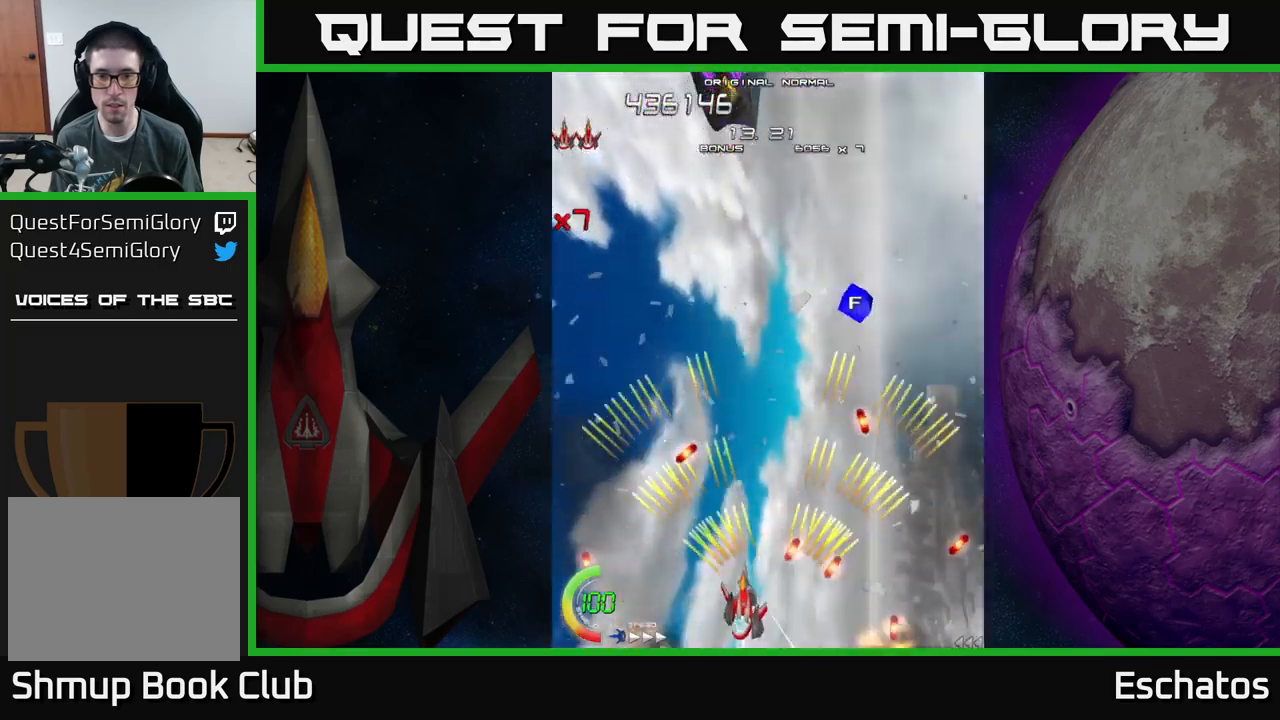
{"buttons": ["X", "DPAD_UP", "DPAD_RIGHT"], "left_stick": "center", "right_stick": "center", "events": [[84, "DPAD_UP", "down"], [250, "DPAD_LEFT", "up"], [367, "X", "down"], [384, "A", "up"], [484, "DPAD_RIGHT", "down"]]}
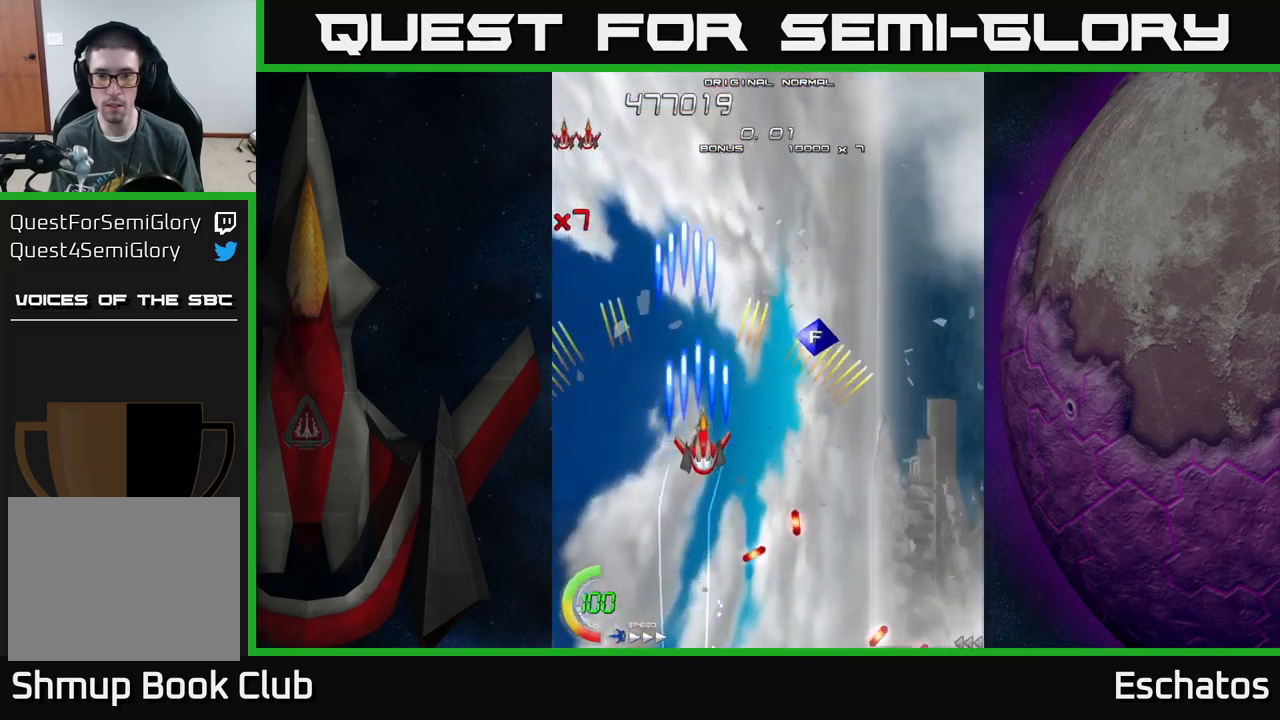
{"buttons": ["X", "DPAD_LEFT"], "left_stick": "center", "right_stick": "center", "events": [[117, "DPAD_UP", "up"], [284, "DPAD_DOWN", "down"], [317, "DPAD_RIGHT", "up"], [367, "DPAD_LEFT", "down"], [434, "DPAD_DOWN", "up"]]}
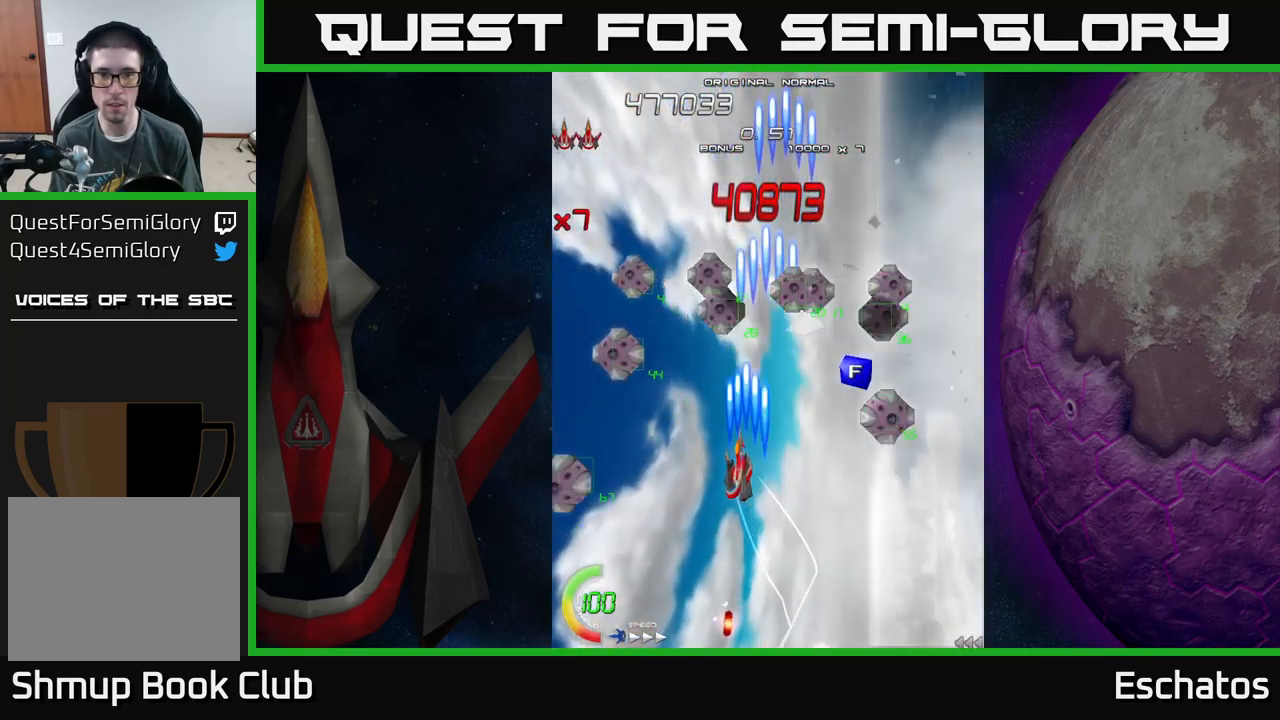
{"buttons": ["X"], "left_stick": "center", "right_stick": "center", "events": [[500, "DPAD_LEFT", "up"]]}
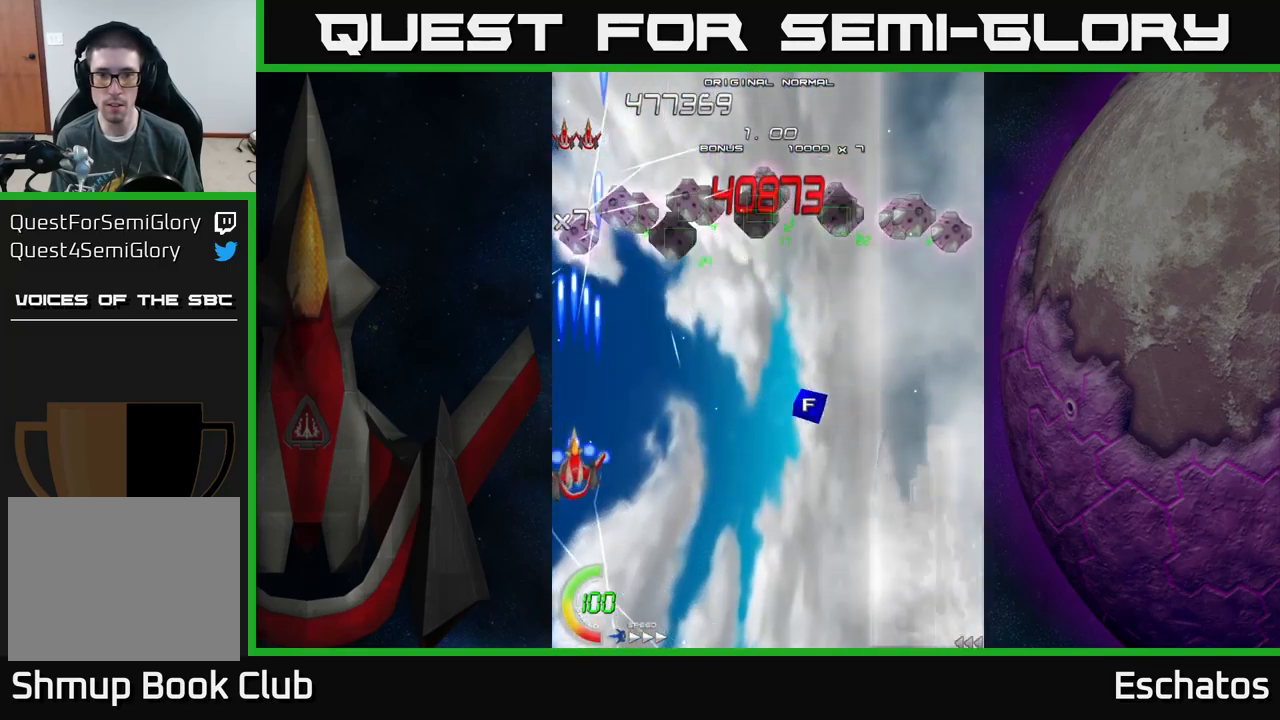
{"buttons": ["X"], "left_stick": "center", "right_stick": "center", "events": [[67, "DPAD_DOWN", "down"], [217, "DPAD_DOWN", "up"], [250, "DPAD_RIGHT", "down"], [484, "DPAD_RIGHT", "up"]]}
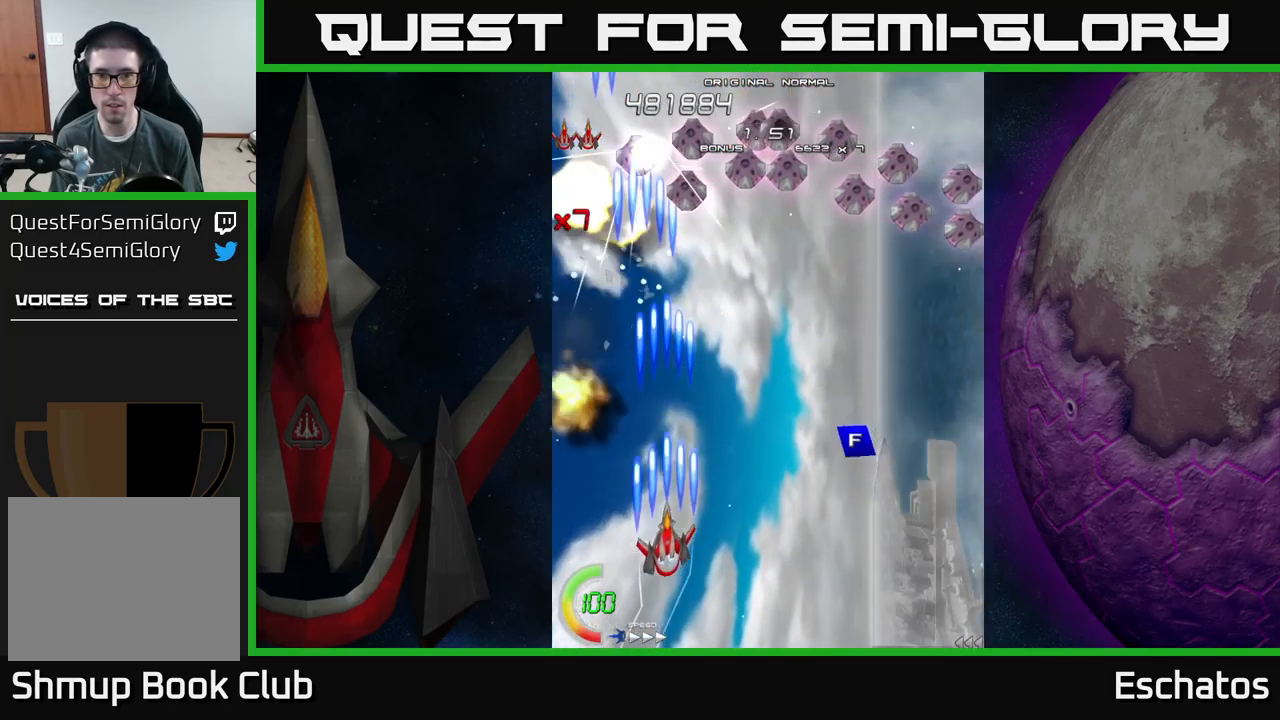
{"buttons": ["X", "DPAD_RIGHT"], "left_stick": "center", "right_stick": "center", "events": [[200, "DPAD_RIGHT", "down"], [350, "DPAD_UP", "down"], [434, "DPAD_UP", "up"]]}
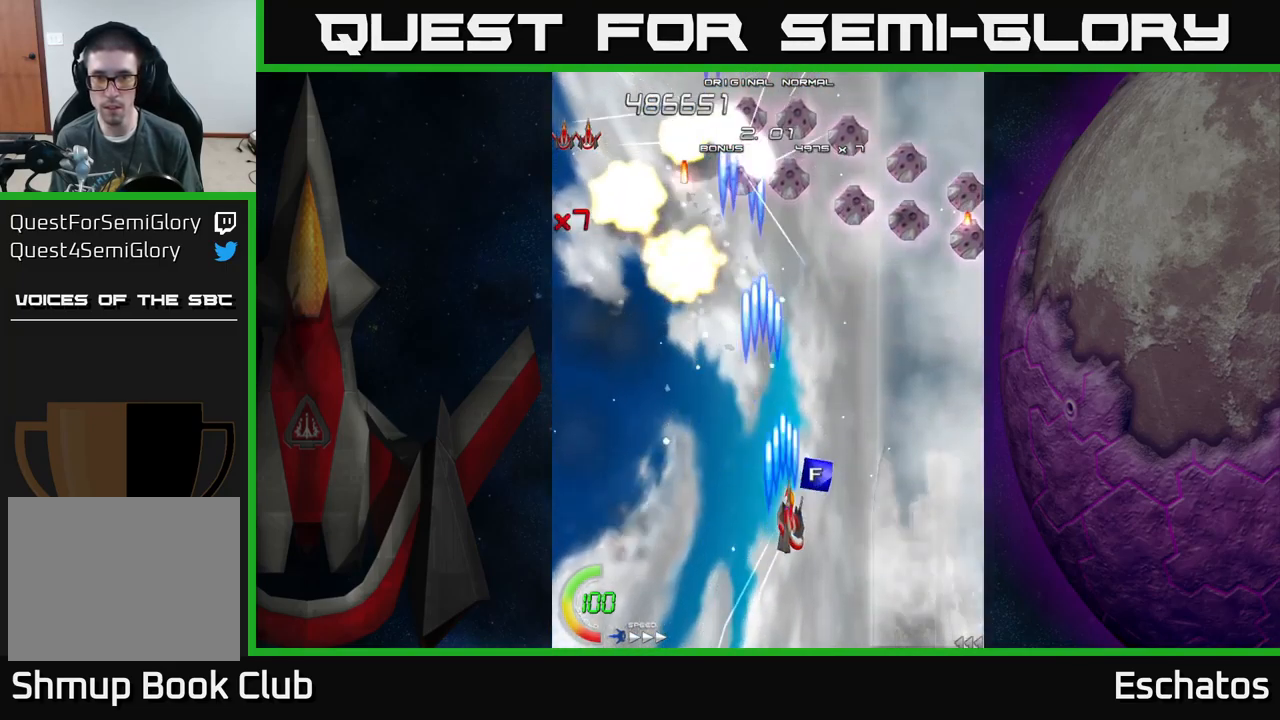
{"buttons": ["X", "DPAD_RIGHT"], "left_stick": "center", "right_stick": "center", "events": [[167, "DPAD_UP", "down"], [334, "DPAD_UP", "up"]]}
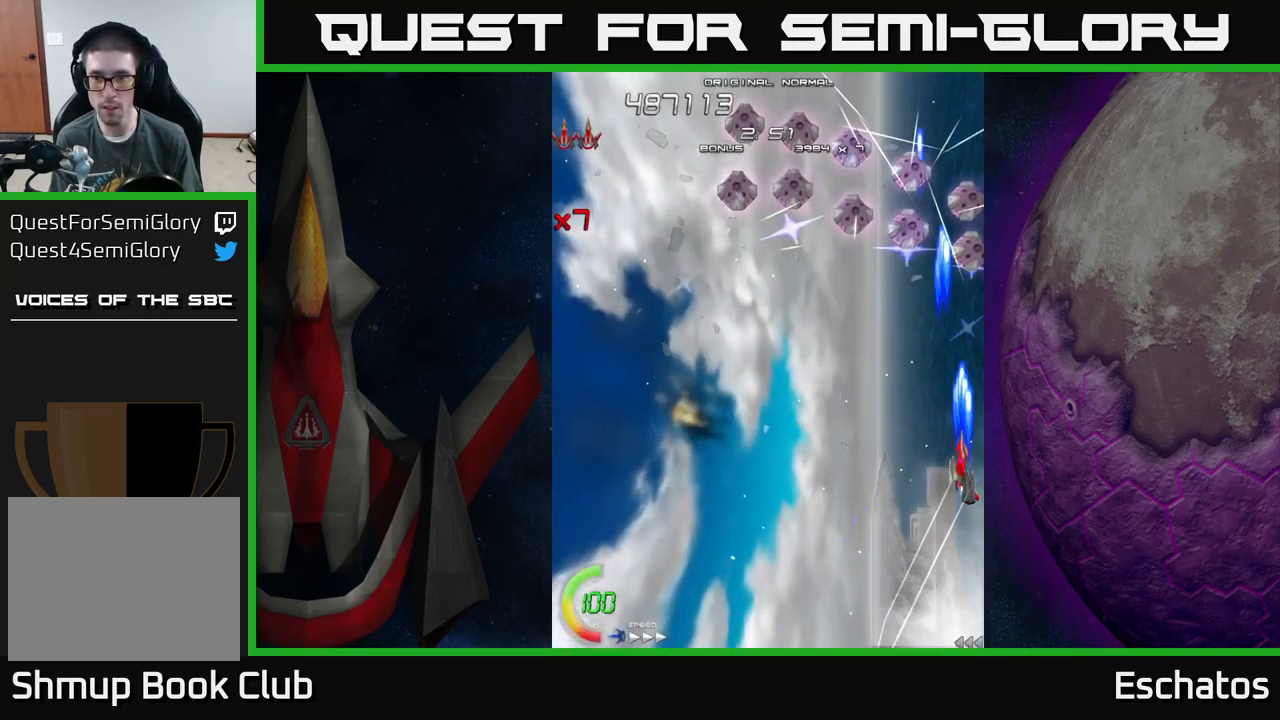
{"buttons": ["X", "DPAD_LEFT"], "left_stick": "center", "right_stick": "center", "events": [[84, "DPAD_UP", "down"], [184, "DPAD_RIGHT", "up"], [384, "DPAD_LEFT", "down"], [417, "DPAD_UP", "up"]]}
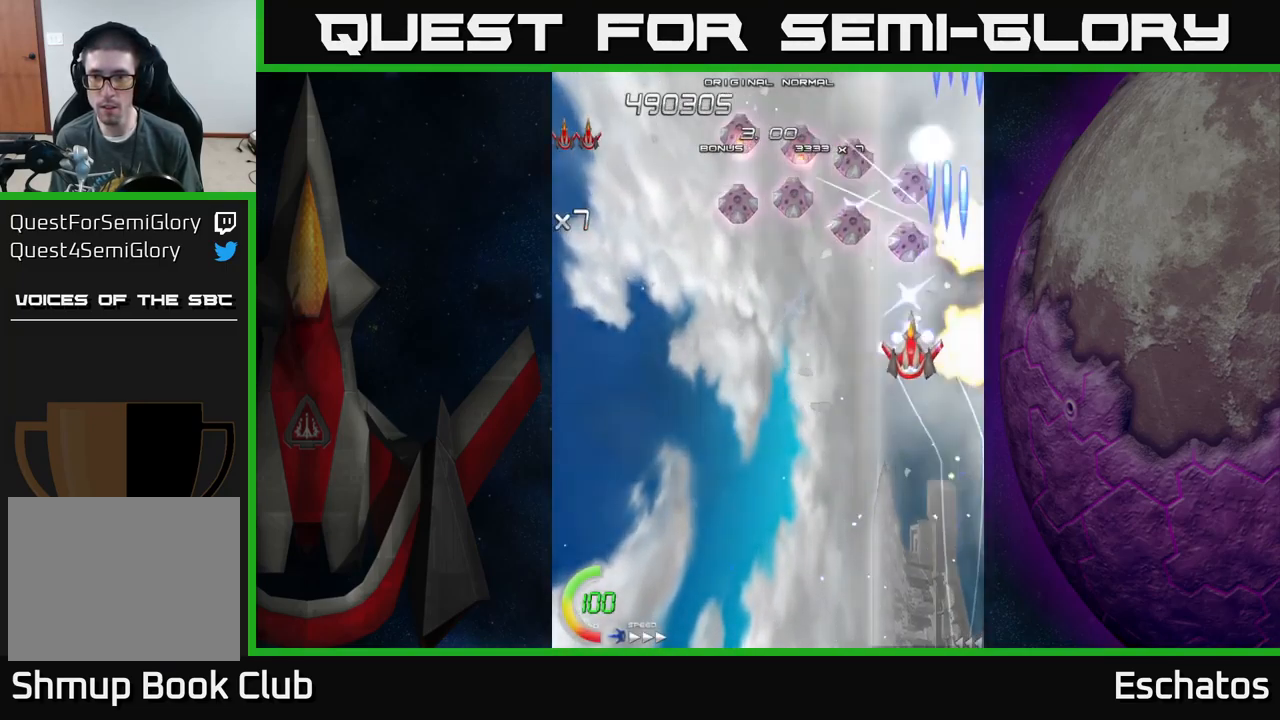
{"buttons": ["X", "DPAD_DOWN"], "left_stick": "center", "right_stick": "center", "events": [[67, "DPAD_LEFT", "up"], [134, "DPAD_LEFT", "down"], [200, "DPAD_LEFT", "up"], [267, "DPAD_DOWN", "down"], [284, "DPAD_LEFT", "down"], [367, "DPAD_DOWN", "up"], [367, "DPAD_LEFT", "up"], [400, "DPAD_LEFT", "down"], [450, "DPAD_DOWN", "down"], [501, "DPAD_LEFT", "up"]]}
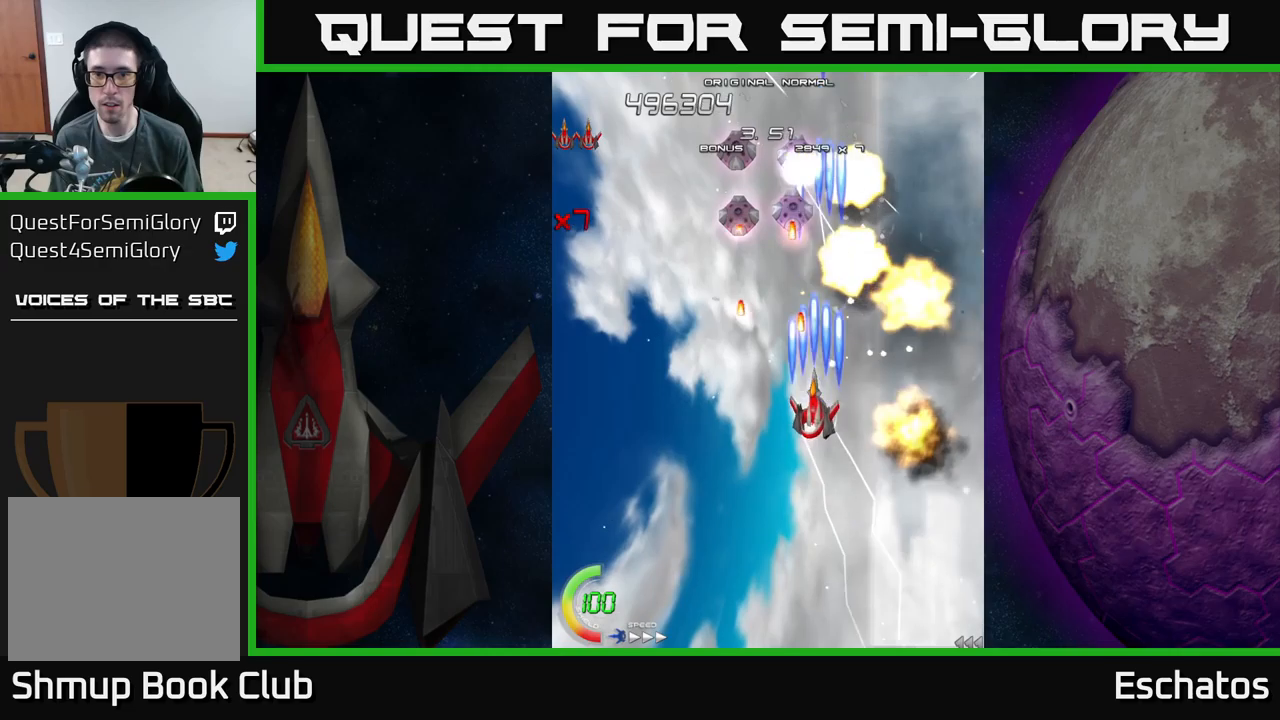
{"buttons": ["X", "DPAD_DOWN", "DPAD_LEFT"], "left_stick": "center", "right_stick": "center", "events": [[83, "DPAD_LEFT", "down"], [116, "DPAD_DOWN", "up"], [166, "DPAD_UP", "down"], [200, "DPAD_LEFT", "up"], [333, "DPAD_LEFT", "down"], [350, "DPAD_UP", "up"], [433, "DPAD_DOWN", "down"]]}
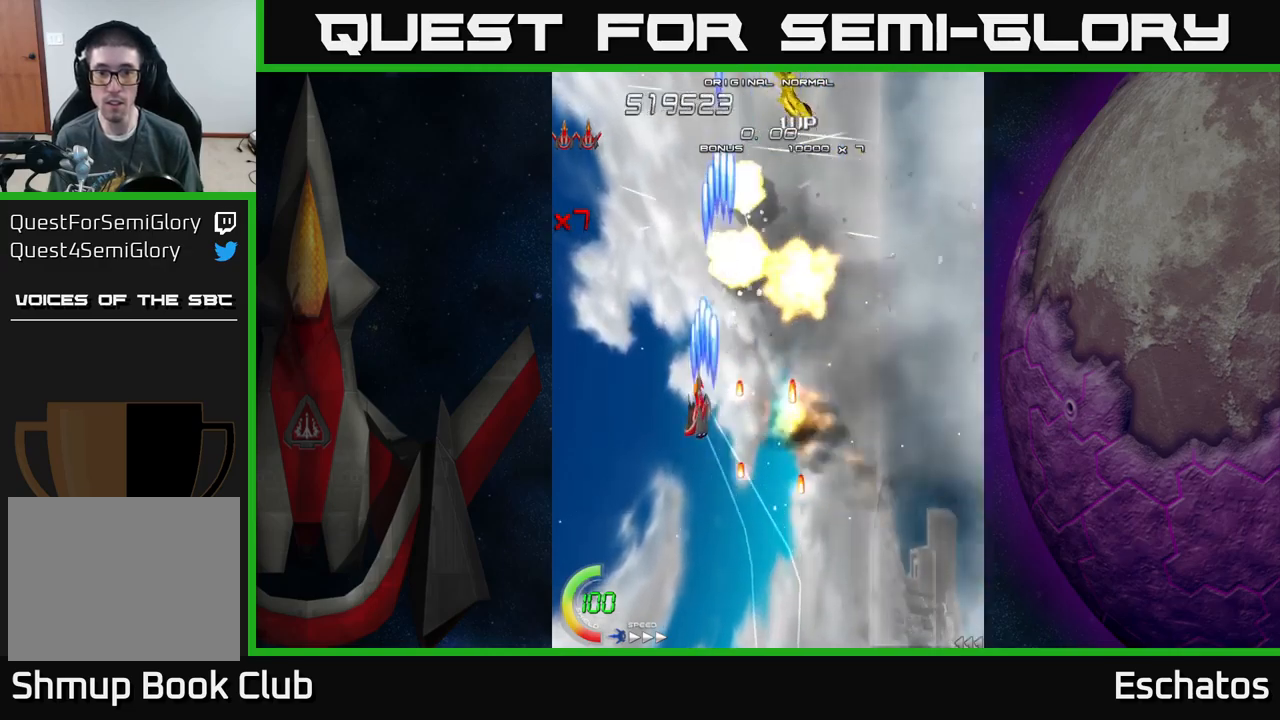
{"buttons": ["X", "DPAD_UP", "DPAD_RIGHT"], "left_stick": "center", "right_stick": "center", "events": [[116, "DPAD_DOWN", "up"], [166, "DPAD_LEFT", "up"], [166, "DPAD_UP", "down"], [200, "DPAD_RIGHT", "down"]]}
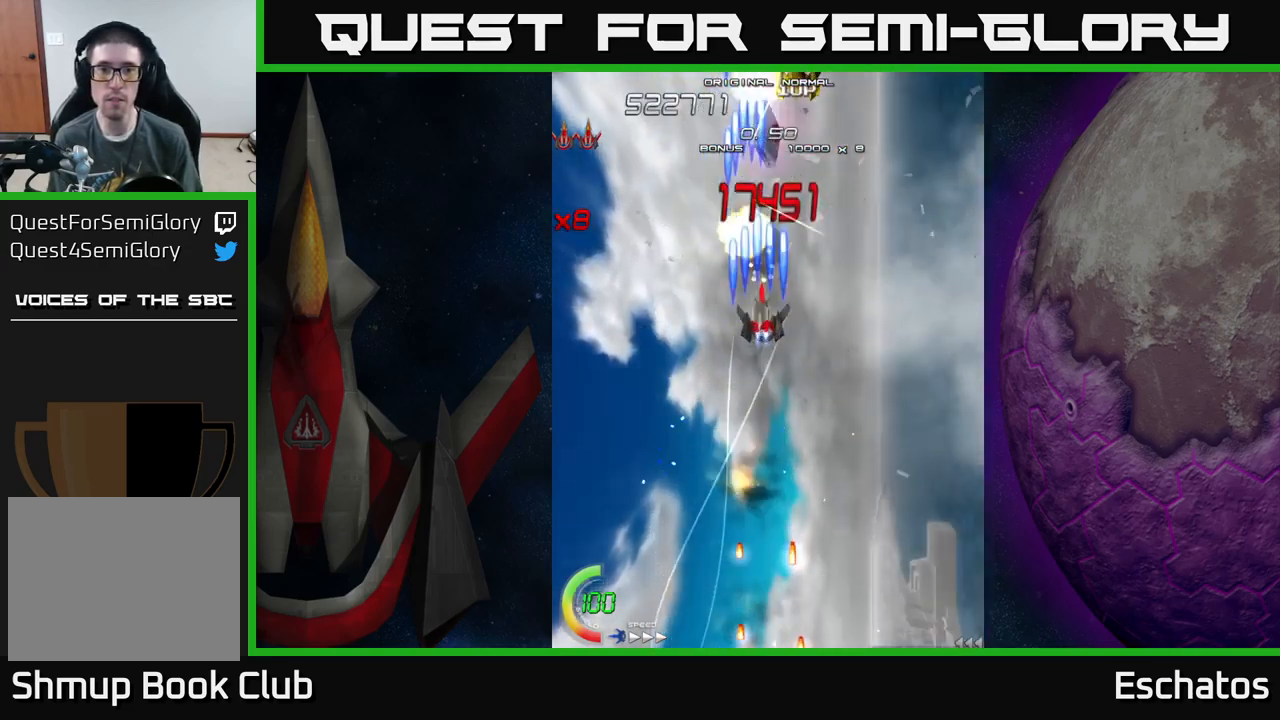
{"buttons": ["A", "DPAD_LEFT"], "left_stick": "center", "right_stick": "center"}
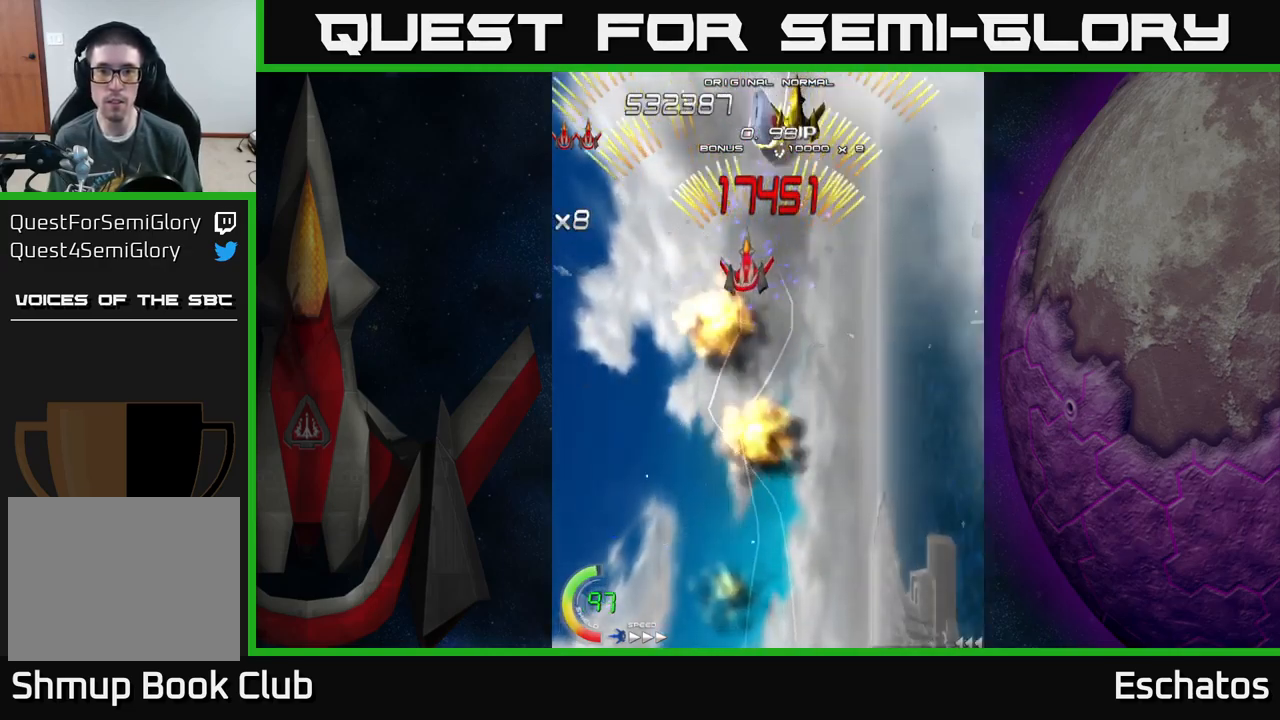
{"buttons": ["A", "DPAD_RIGHT"], "left_stick": "center", "right_stick": "center", "events": [[66, "DPAD_UP", "down"], [83, "DPAD_LEFT", "up"], [100, "DPAD_UP", "up"], [116, "DPAD_RIGHT", "down"], [266, "DPAD_RIGHT", "up"], [266, "DPAD_UP", "down"], [283, "A", "up"], [316, "A", "down"], [316, "DPAD_LEFT", "down"], [350, "DPAD_UP", "up"], [416, "DPAD_LEFT", "up"], [466, "DPAD_RIGHT", "down"]]}
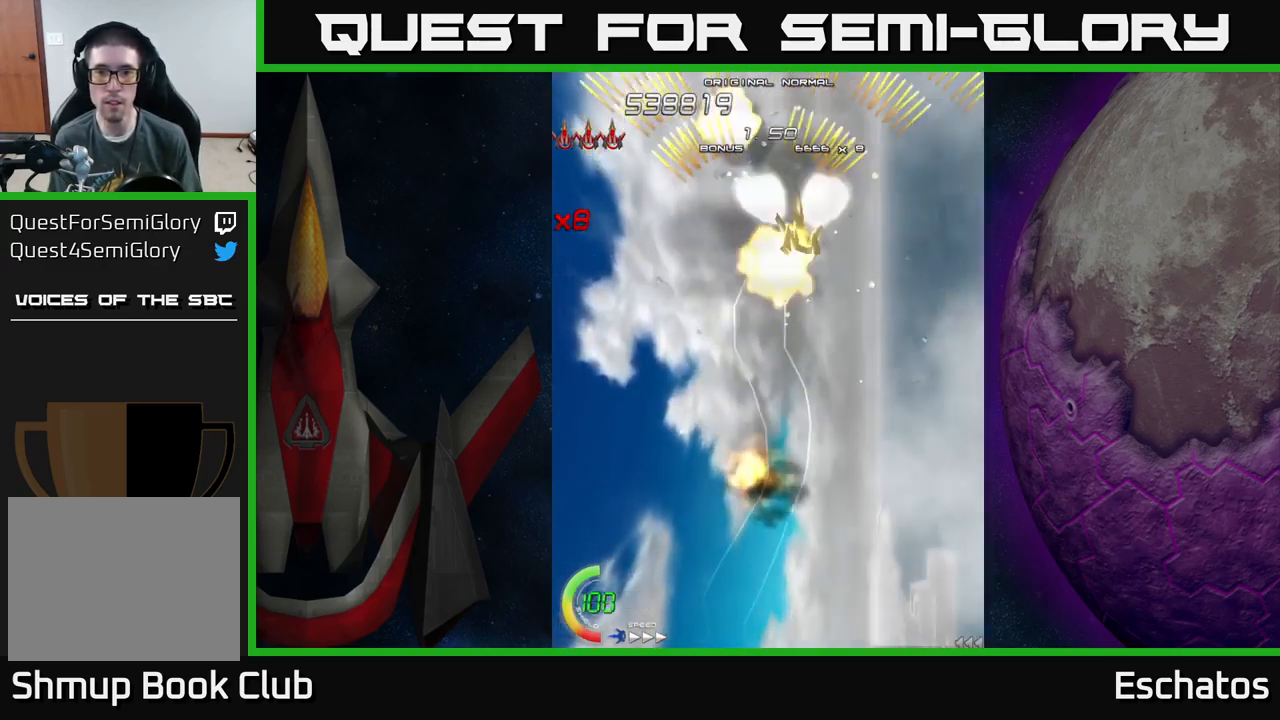
{"buttons": ["A", "DPAD_LEFT"], "left_stick": "center", "right_stick": "center", "events": [[83, "DPAD_RIGHT", "up"], [116, "DPAD_LEFT", "down"], [300, "DPAD_LEFT", "up"], [316, "DPAD_DOWN", "down"], [350, "DPAD_RIGHT", "down"], [366, "DPAD_DOWN", "up"], [450, "DPAD_RIGHT", "up"], [483, "DPAD_LEFT", "down"]]}
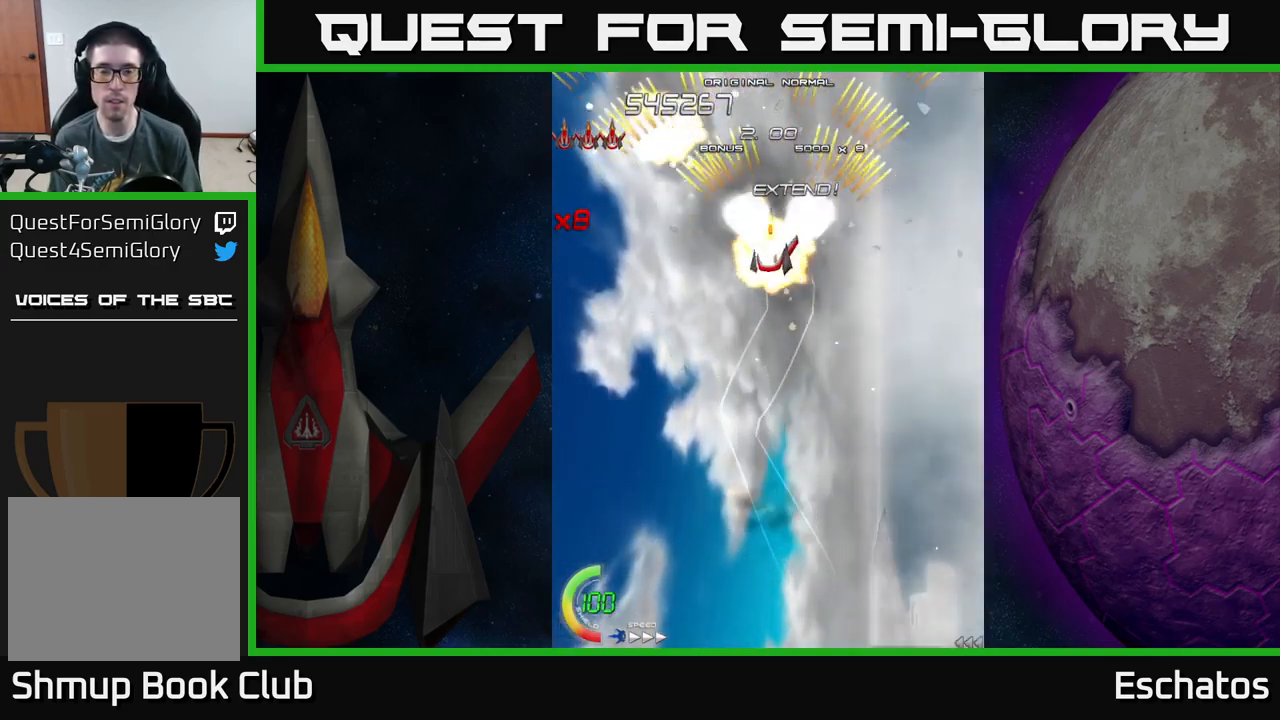
{"buttons": ["A", "DPAD_LEFT"], "left_stick": "center", "right_stick": "center", "events": [[166, "DPAD_LEFT", "up"], [183, "DPAD_DOWN", "down"], [216, "DPAD_RIGHT", "down"], [233, "DPAD_DOWN", "up"], [383, "DPAD_RIGHT", "up"], [416, "DPAD_LEFT", "down"]]}
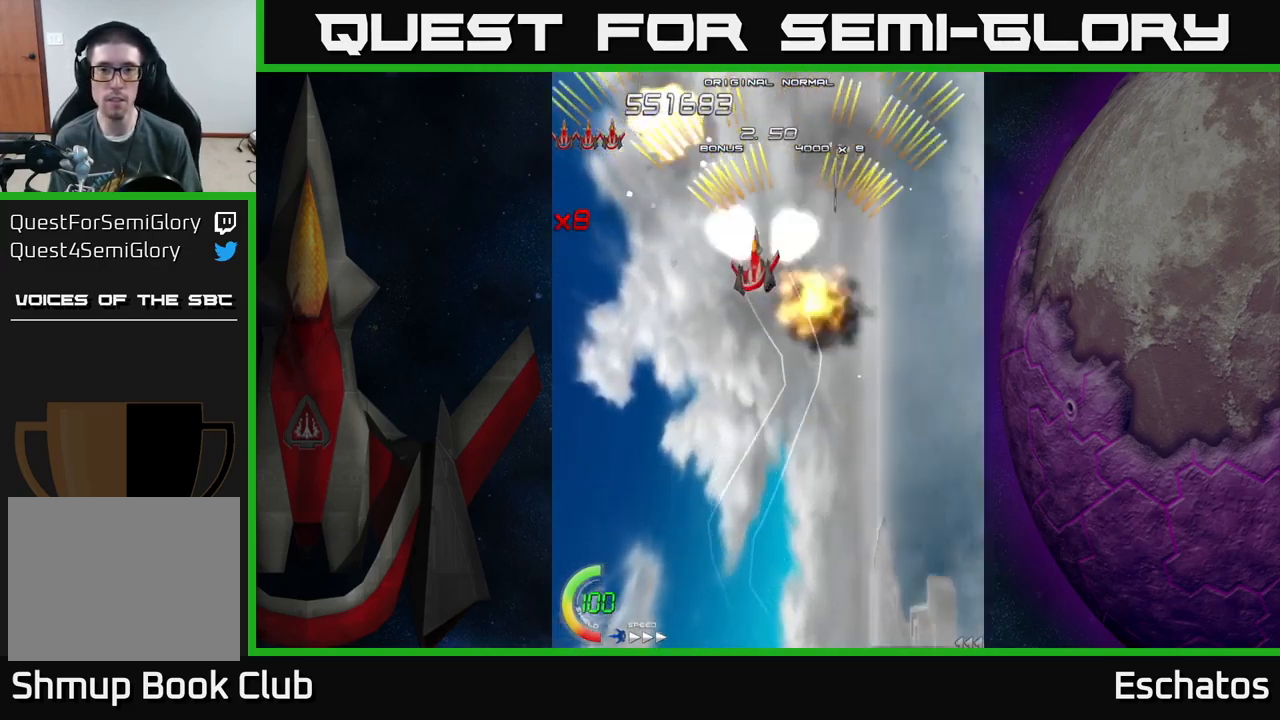
{"buttons": ["A", "DPAD_LEFT"], "left_stick": "center", "right_stick": "center", "events": [[133, "DPAD_LEFT", "up"], [150, "DPAD_DOWN", "down"], [166, "DPAD_RIGHT", "down"], [183, "DPAD_DOWN", "up"], [300, "DPAD_RIGHT", "up"], [350, "DPAD_LEFT", "down"]]}
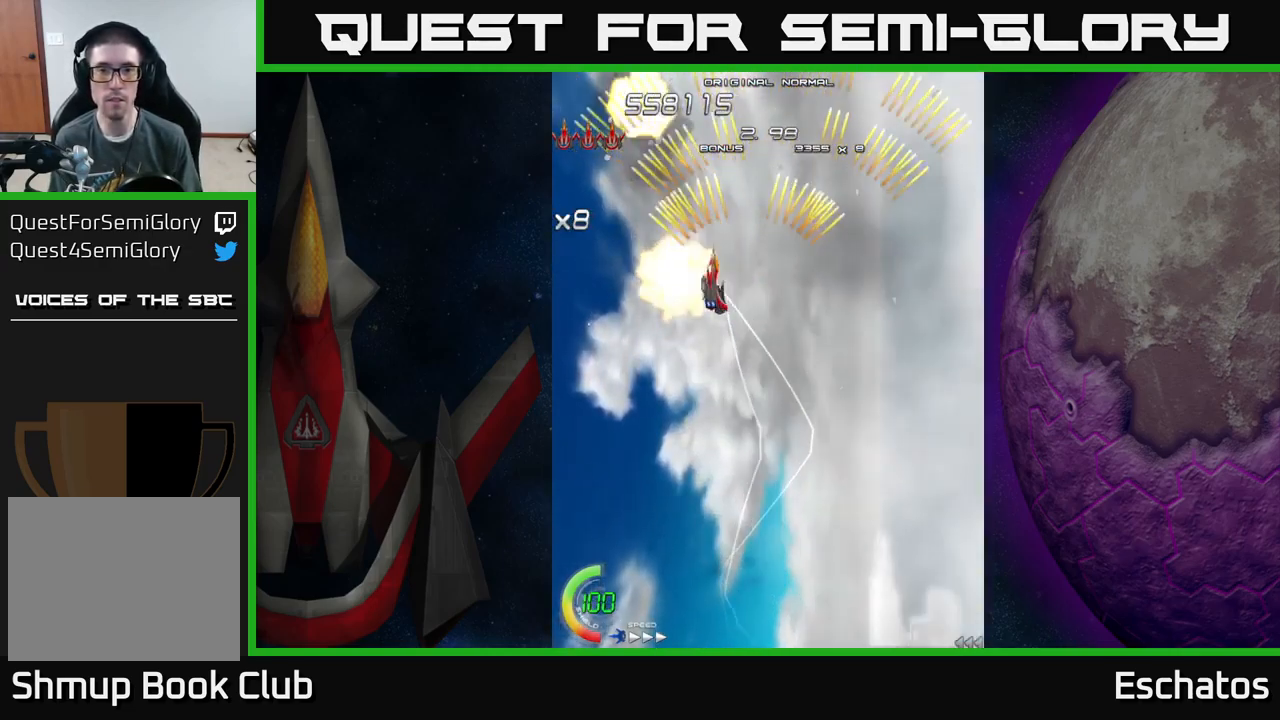
{"buttons": ["A", "DPAD_DOWN", "DPAD_RIGHT"], "left_stick": "center", "right_stick": "center", "events": [[50, "DPAD_LEFT", "up"], [83, "DPAD_RIGHT", "down"], [216, "DPAD_RIGHT", "up"], [250, "DPAD_LEFT", "down"], [450, "DPAD_LEFT", "up"], [466, "DPAD_DOWN", "down"], [466, "DPAD_RIGHT", "down"]]}
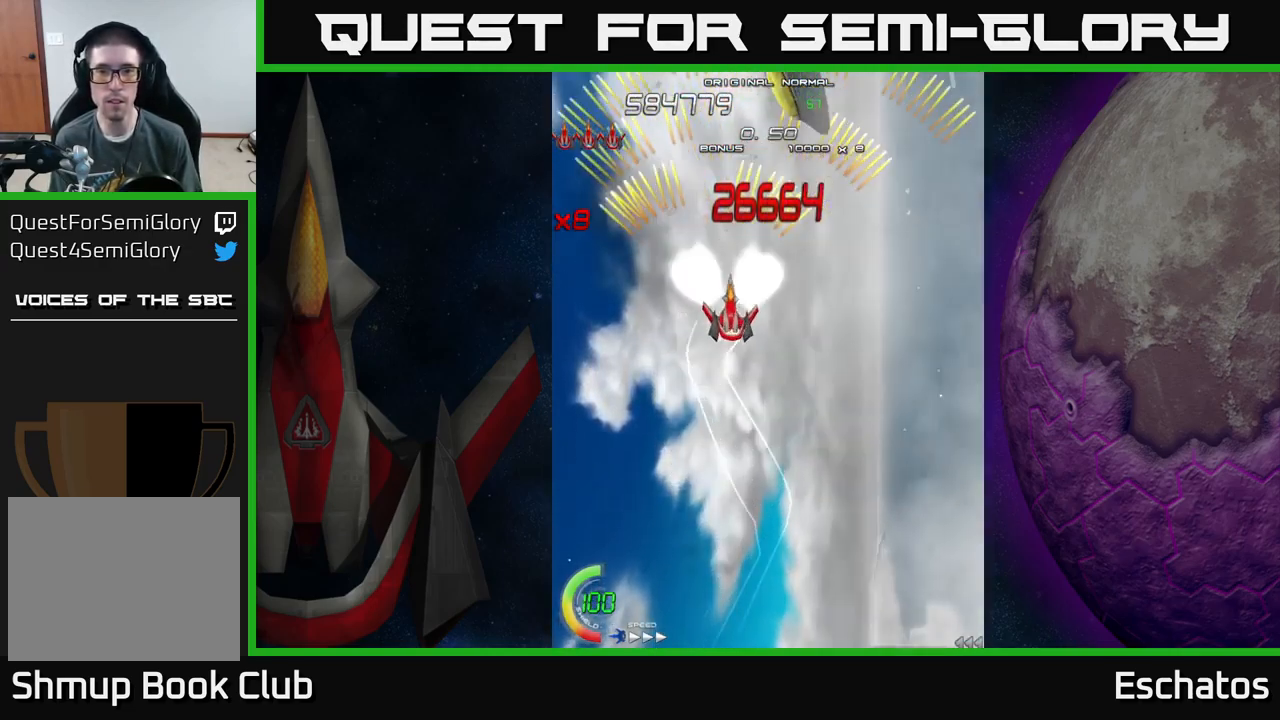
{"buttons": ["X"], "left_stick": "center", "right_stick": "center", "events": [[50, "DPAD_DOWN", "up"], [133, "DPAD_RIGHT", "up"], [166, "DPAD_LEFT", "down"], [316, "DPAD_LEFT", "up"], [333, "X", "down"], [350, "A", "up"], [350, "DPAD_RIGHT", "down"], [483, "DPAD_RIGHT", "up"]]}
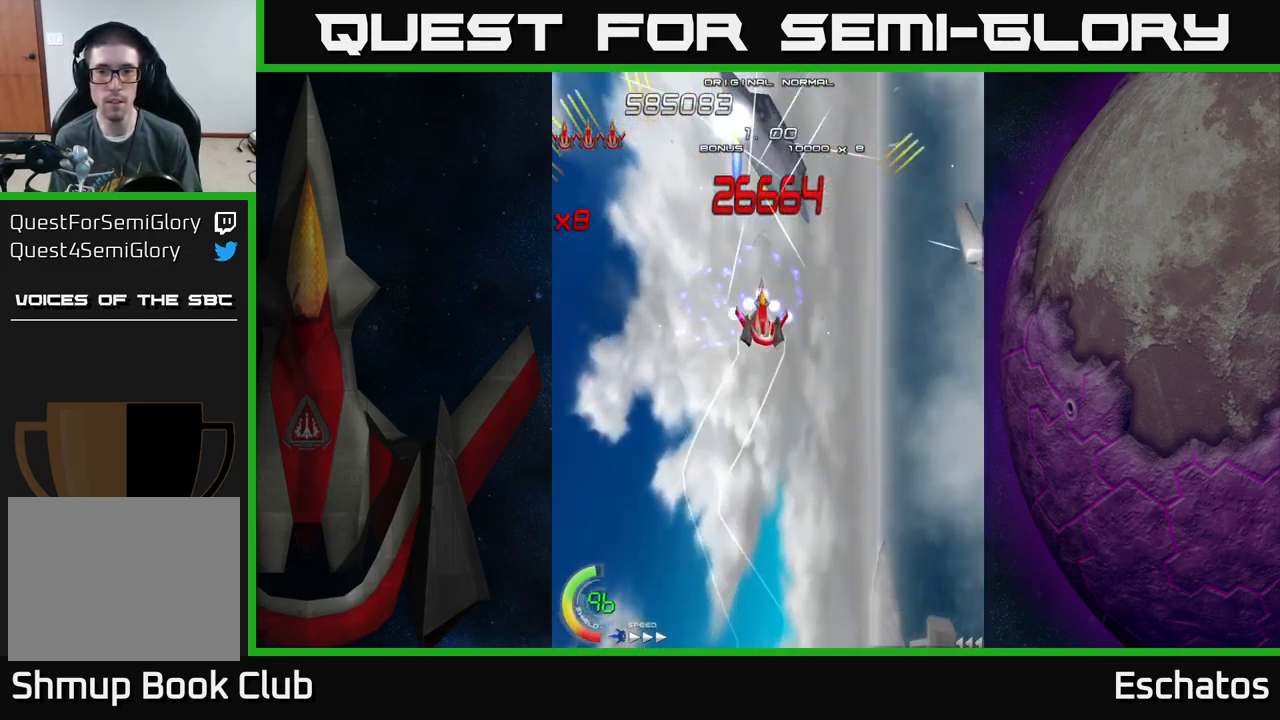
{"buttons": ["X"], "left_stick": "center", "right_stick": "center", "events": []}
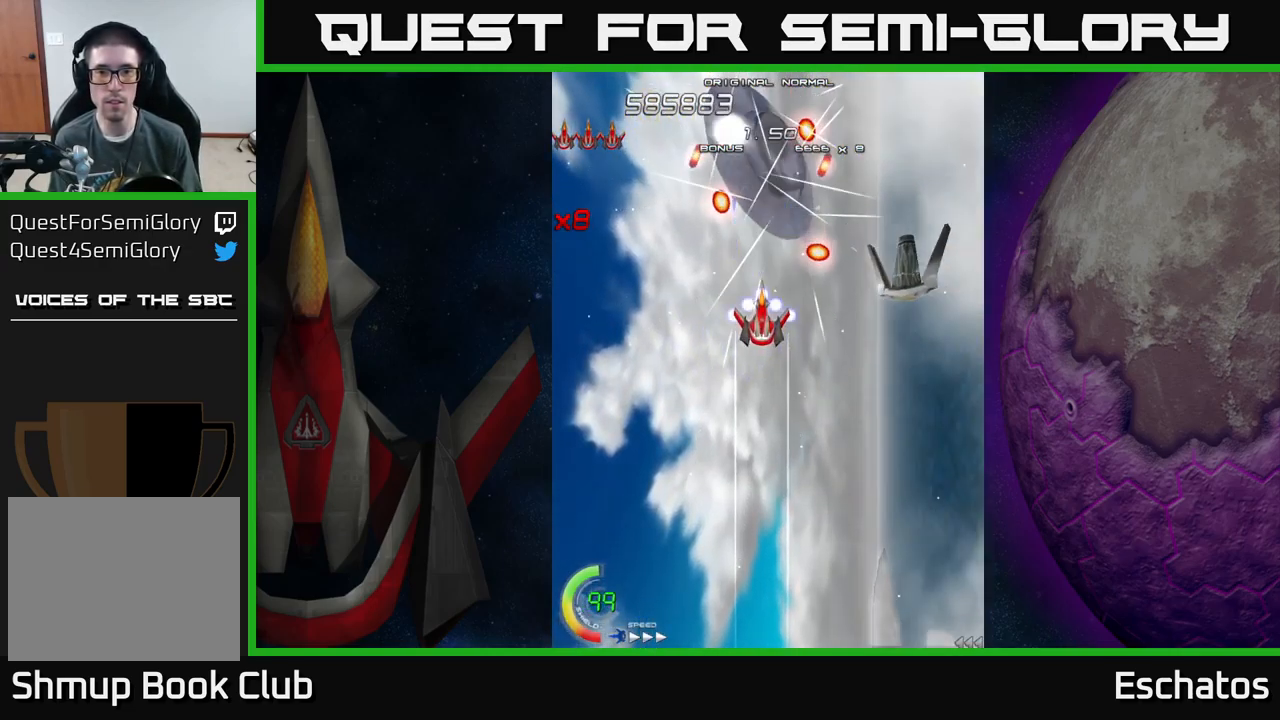
{"buttons": ["X"], "left_stick": "center", "right_stick": "center", "events": [[183, "DPAD_DOWN", "down"], [300, "DPAD_DOWN", "up"]]}
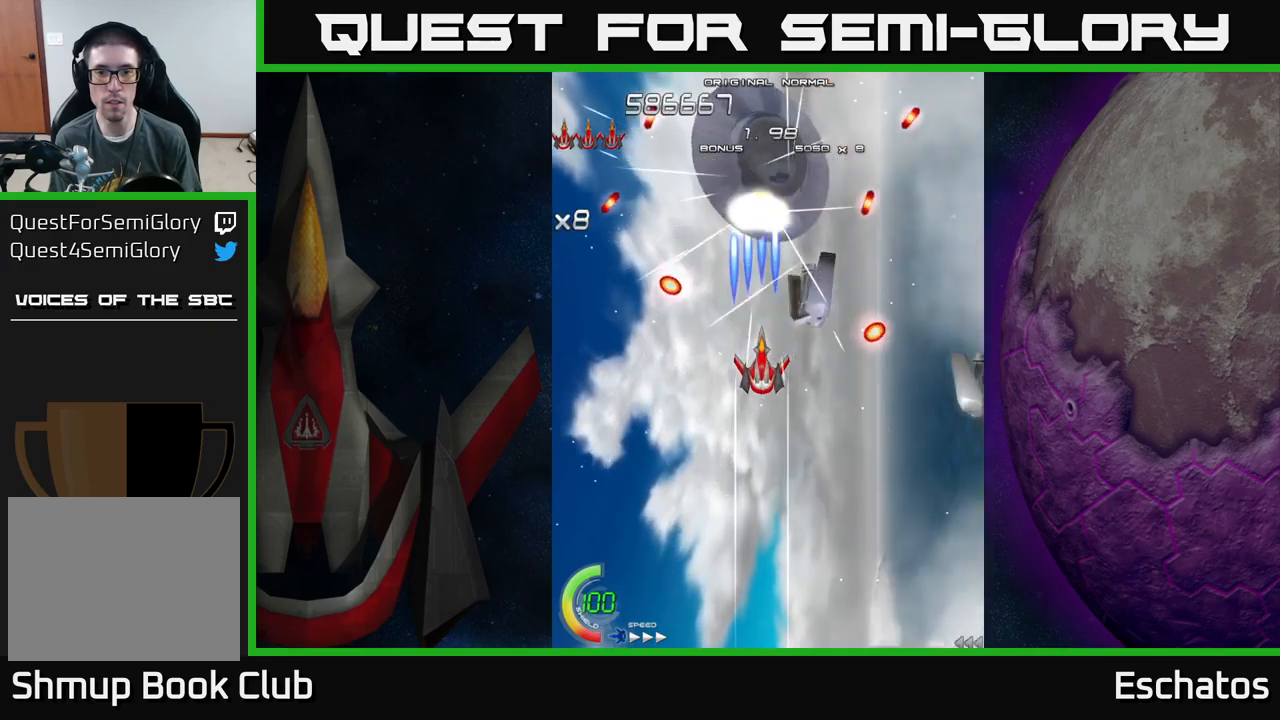
{"buttons": ["X"], "left_stick": "center", "right_stick": "center", "events": [[283, "DPAD_LEFT", "down"], [500, "DPAD_LEFT", "up"]]}
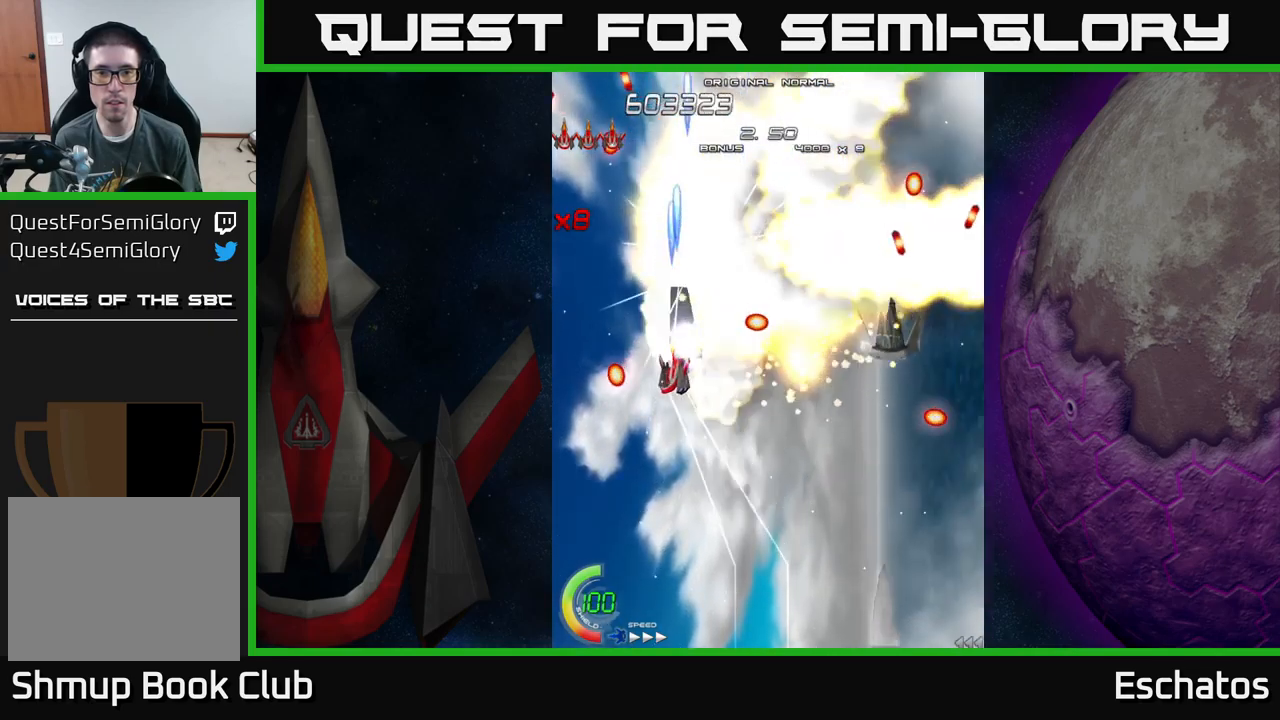
{"buttons": ["X", "DPAD_LEFT"], "left_stick": "center", "right_stick": "center", "events": [[200, "DPAD_DOWN", "down"], [217, "DPAD_LEFT", "down"], [317, "DPAD_DOWN", "up"], [383, "DPAD_LEFT", "up"], [500, "DPAD_LEFT", "down"]]}
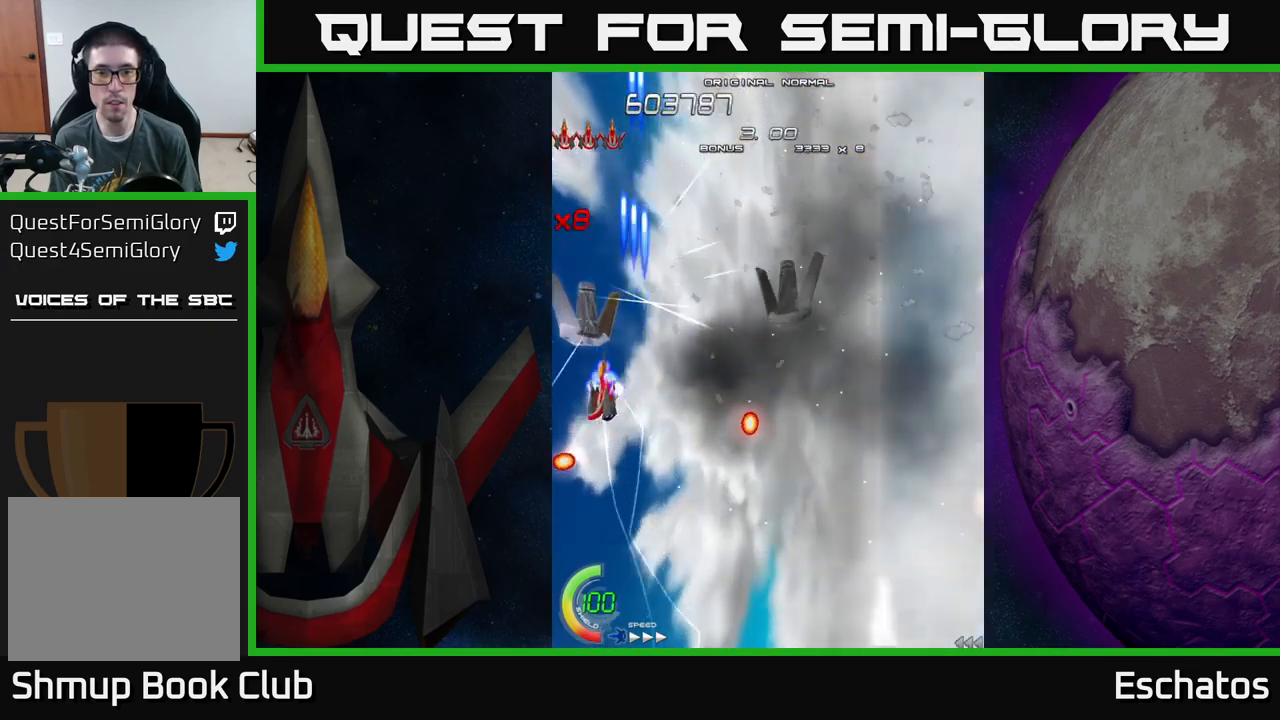
{"buttons": ["X", "DPAD_LEFT"], "left_stick": "center", "right_stick": "center", "events": [[67, "DPAD_DOWN", "down"], [117, "DPAD_LEFT", "up"], [217, "DPAD_DOWN", "up"], [233, "DPAD_RIGHT", "down"], [450, "DPAD_RIGHT", "up"], [483, "DPAD_LEFT", "down"]]}